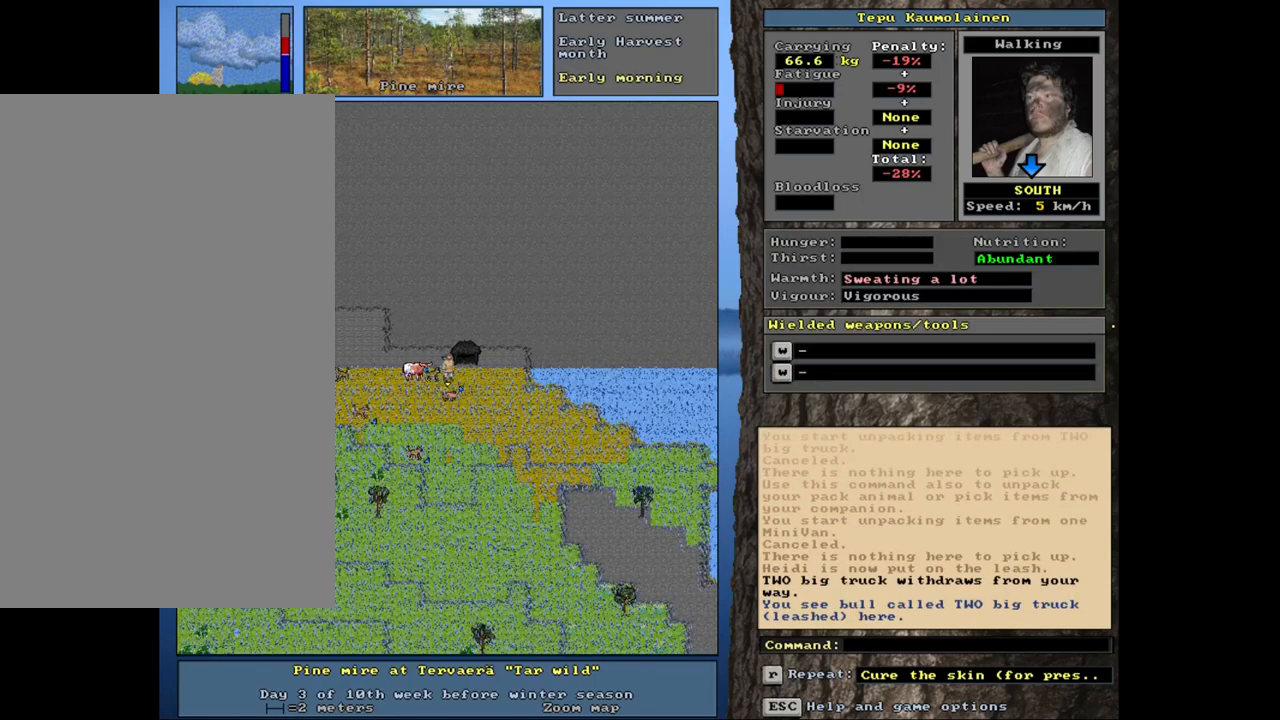
Gameplay with keyboard and mouse; each line is a JSON object with the keys and mouse buttons held at the frame after it. "events" lists presses ("down") and releases ("up") of ".", "/", "0", "1", "2", "3", "4", "5", "6", "8", "9", "a", "alt_l", "alt_r", "b", "backslash", "backspace", "c", "caps_lock", "comma", "ctrl_l", "ctrl_r", "d", "down", "e", "equals", "escape", "f", "f1", "f10", "f11", "f12", "f2", "f3", "f4", "f5", "f6", "f7", "f8", "f9", "g", "h", "i", "j", "k", "l", "lbracket", "left", "minus", "n", "num0", "num1", "num2", "num3", "num4", "num5", "num6", "num7", "num8", "num9", "o", "p", "q", "quote", "r", "rbracket", "return", "right", "s", "semicolon", "shift_l", "shift_r", "space", "super", "t", "tab", "tilde", "up", "v", "w", "x", "y", "z", "mouse_left", "mouse_wheel", "mouse_right", "mouse_mb4" and "mouse_mb5" between this image and that frame as [ms after this image, input, new state], when the widget could be followed in between. "mouse_left", "mouse_wheel", "mouse_right", "mouse_mb4", "mouse_mb5" = the "left", "wheel", "right", "mb4", "mb5" buttons of the "mouse" list. No other keys are recorded. "wheel" means that the mouse wheel is clicked or scrolled. Mouse movement is not recorded. Not read: 7 m other_keys u.
{"keys": [], "mouse": [], "events": [[150, "num3", "down"], [267, "num3", "up"]]}
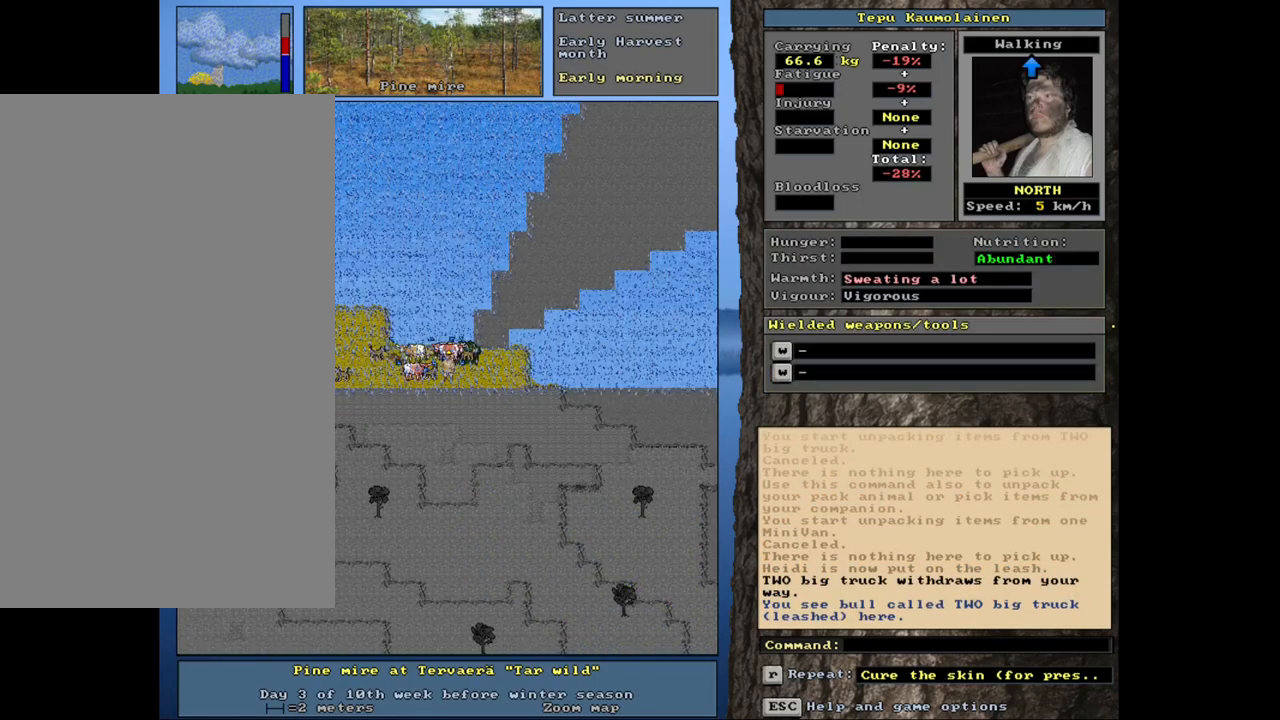
{"keys": ["a"], "mouse": [], "events": [[383, "a", "down"]]}
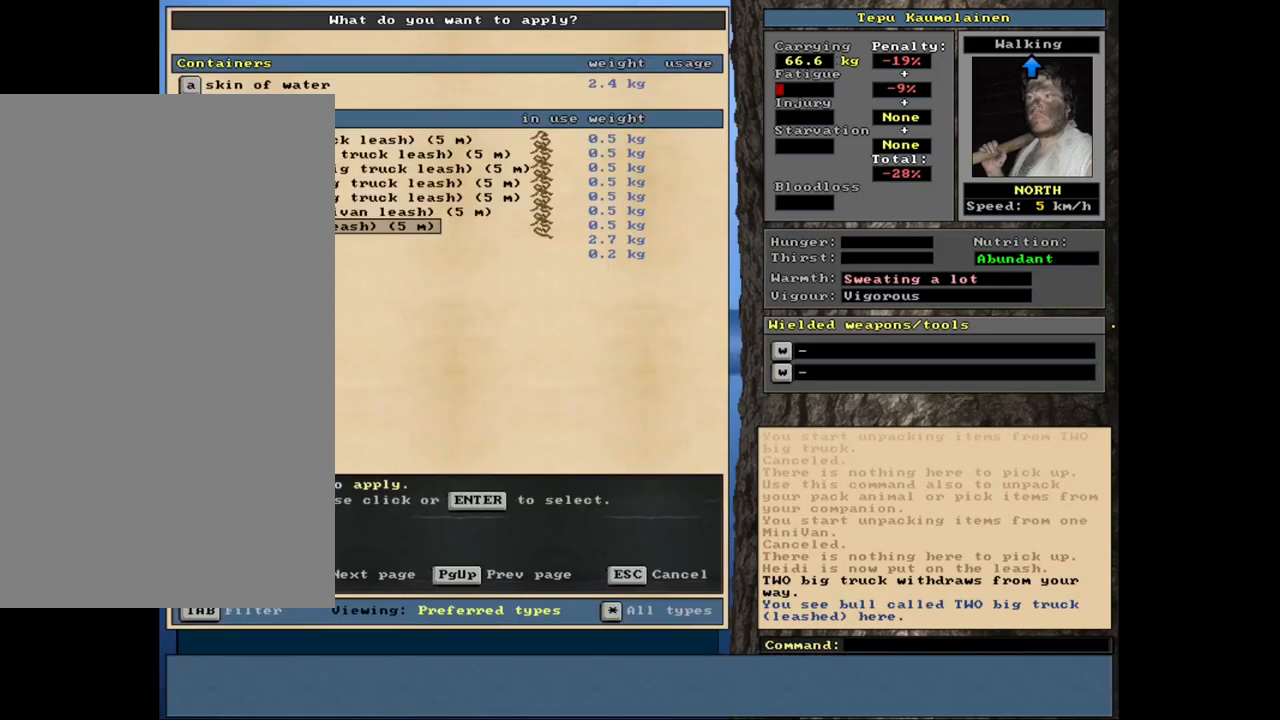
{"keys": [], "mouse": [], "events": [[17, "a", "up"], [100, "num2", "down"], [217, "num2", "up"]]}
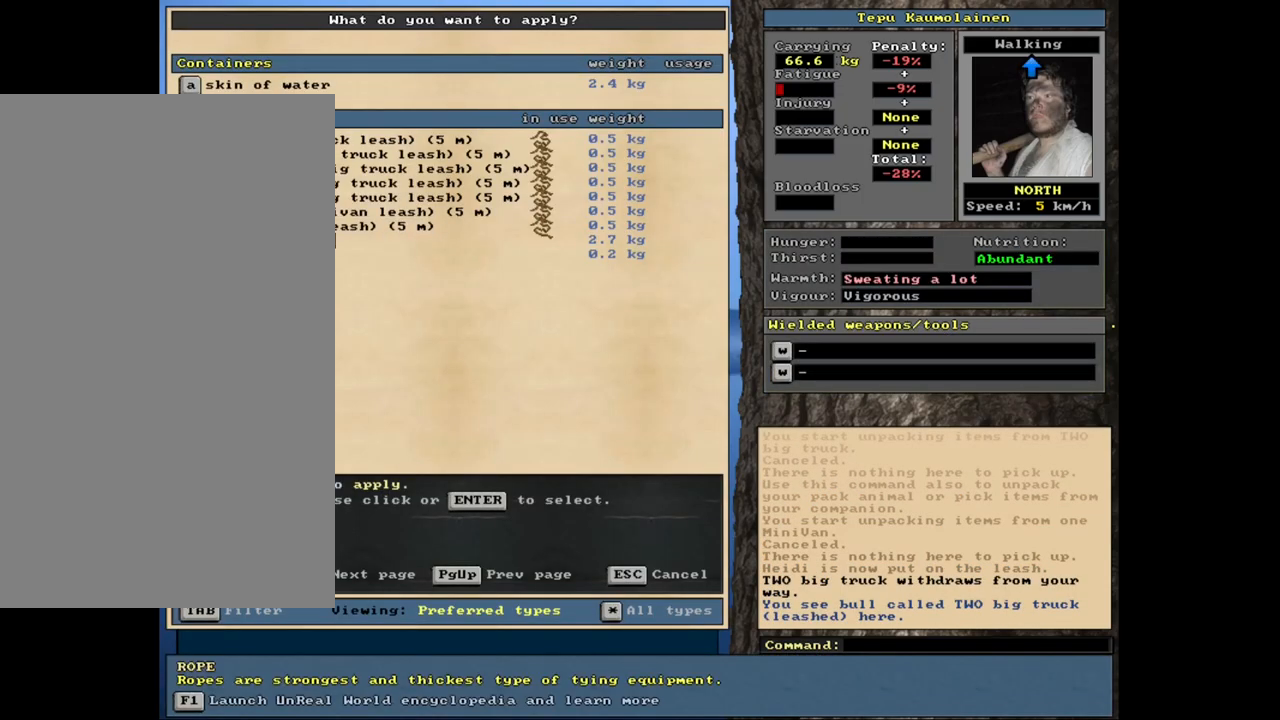
{"keys": ["num9"], "mouse": [], "events": [[450, "num9", "down"]]}
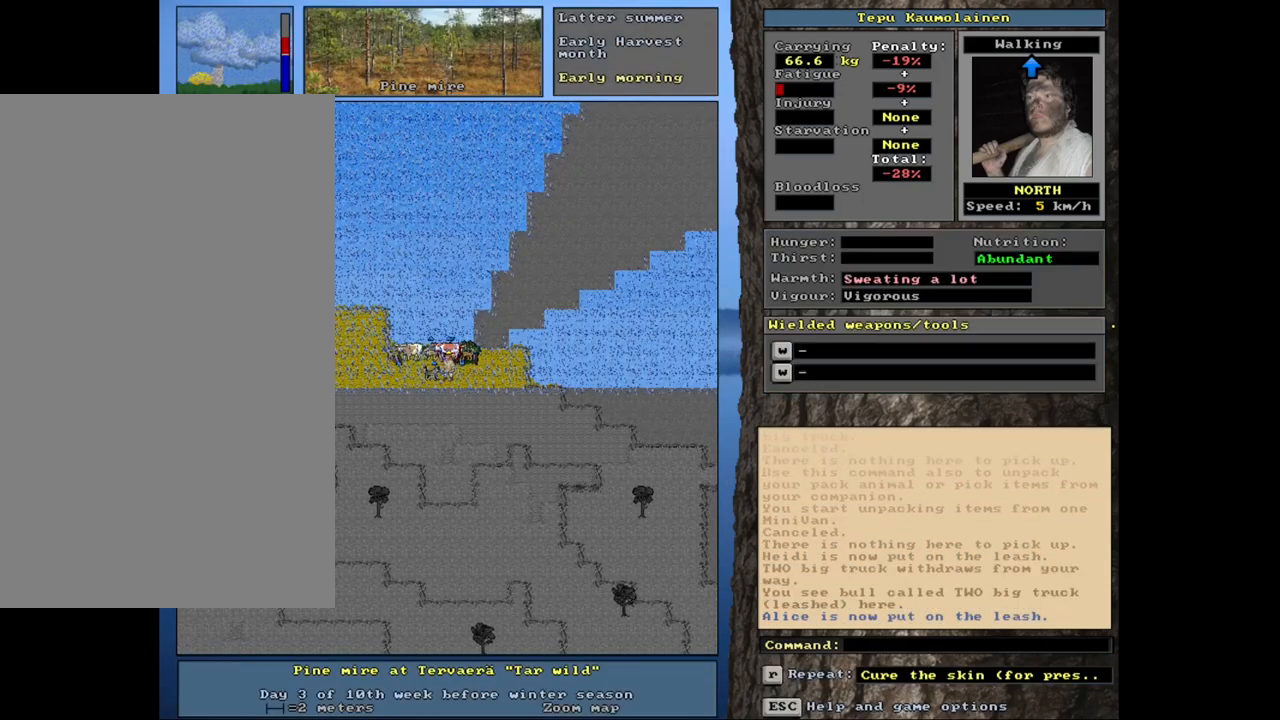
{"keys": [], "mouse": [], "events": [[33, "num9", "up"]]}
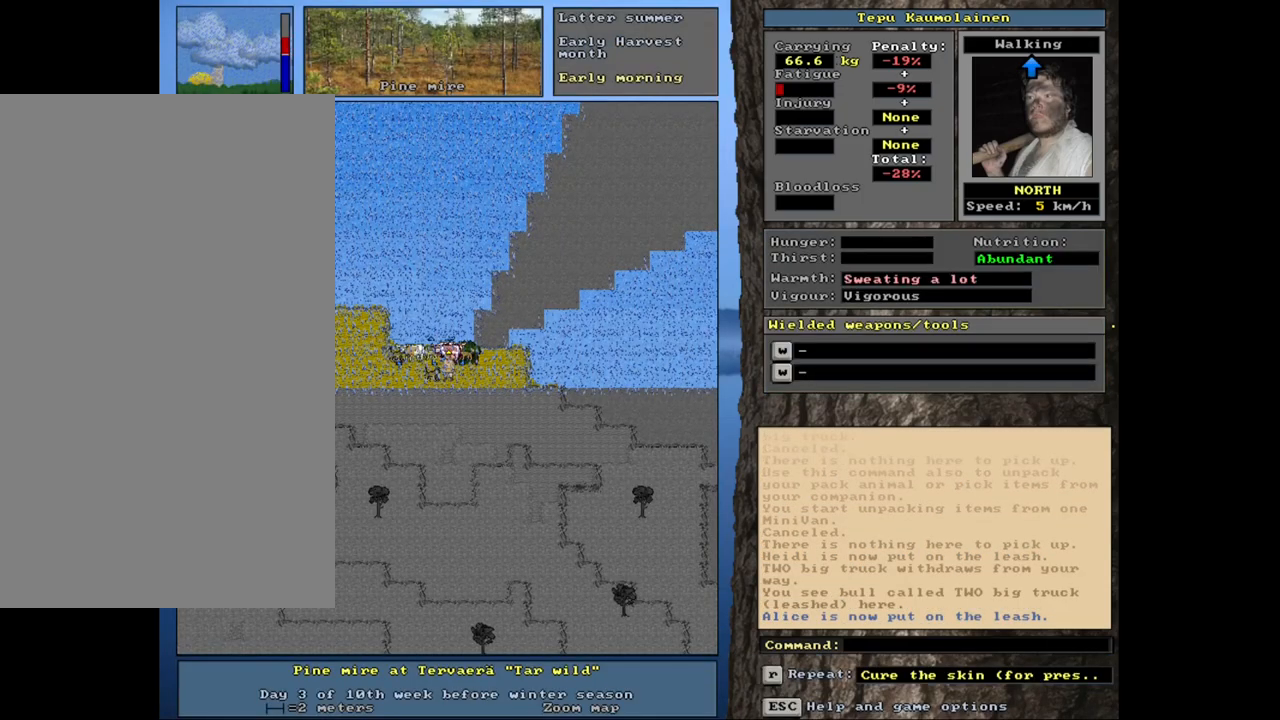
{"keys": [], "mouse": [], "events": []}
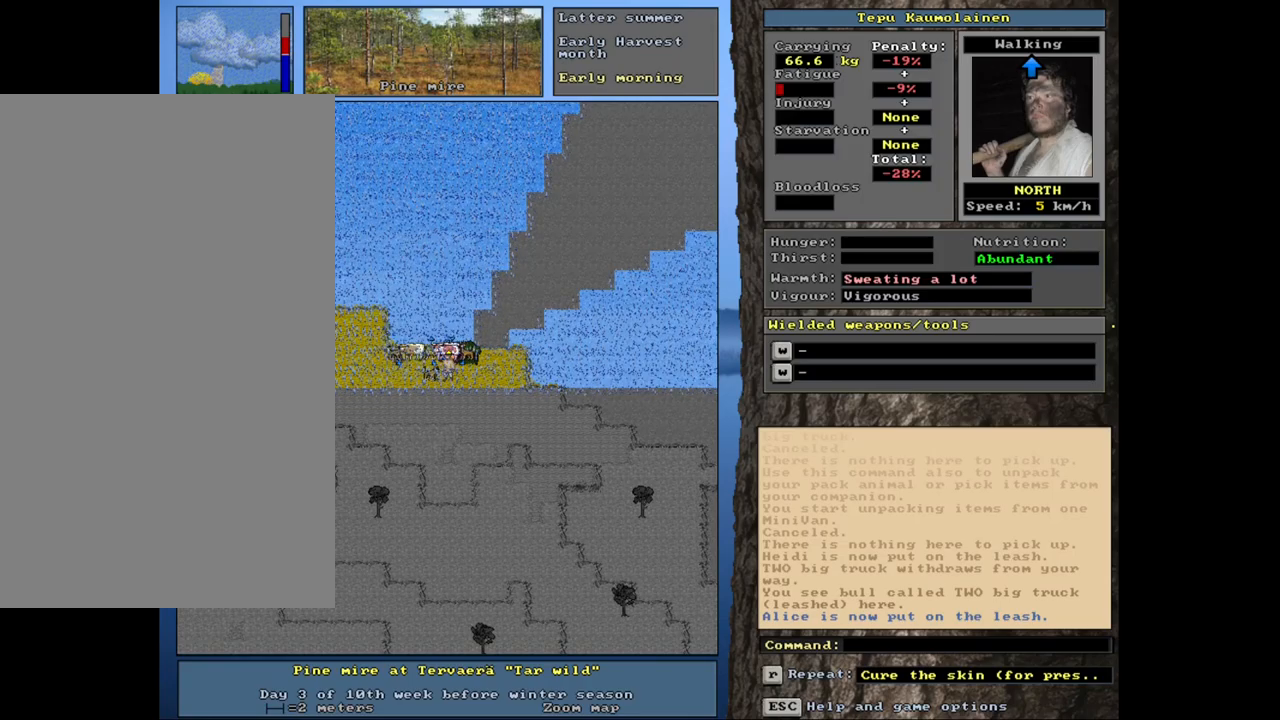
{"keys": [], "mouse": [], "events": []}
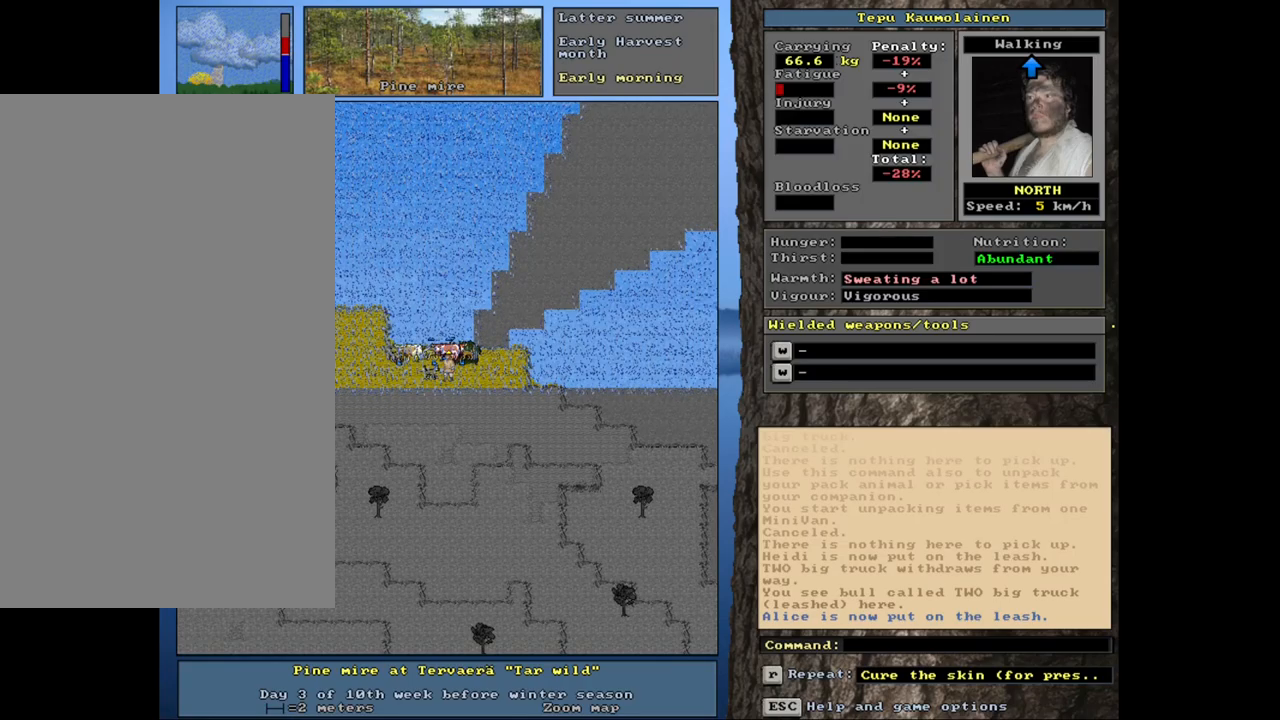
{"keys": [], "mouse": [], "events": [[150, "a", "down"], [250, "a", "up"]]}
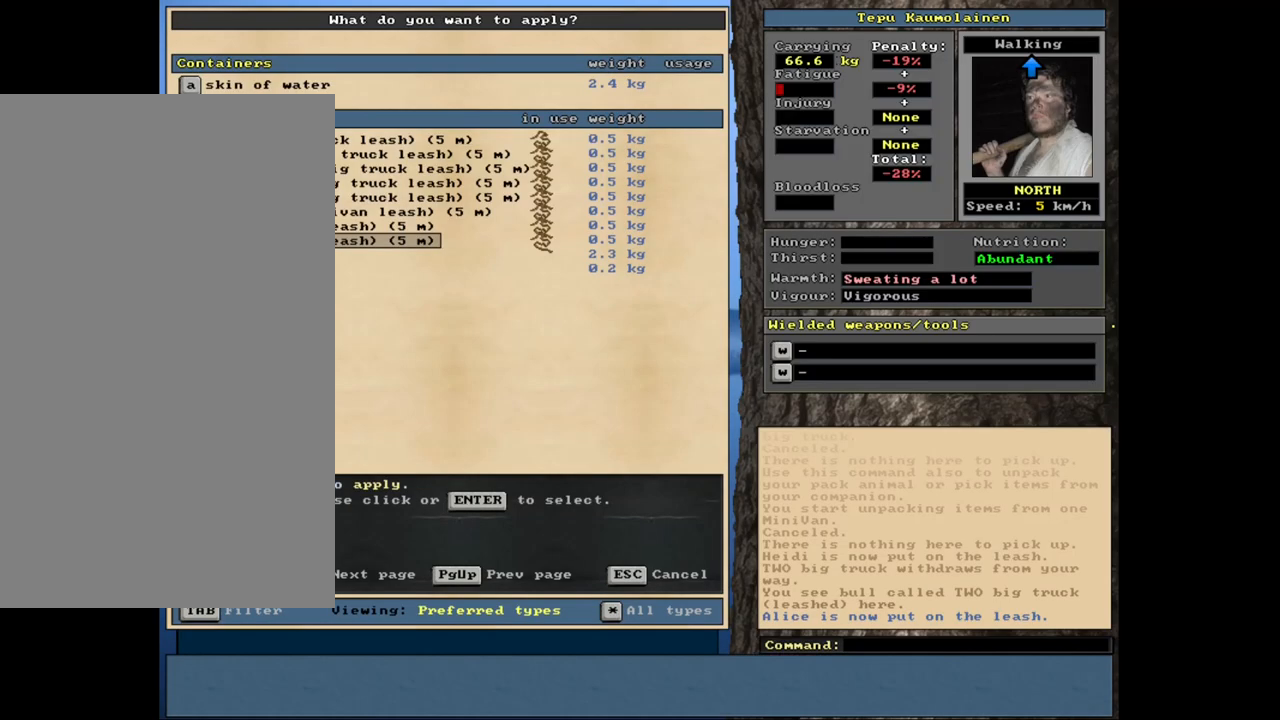
{"keys": [], "mouse": [], "events": [[100, "escape", "down"], [167, "escape", "up"]]}
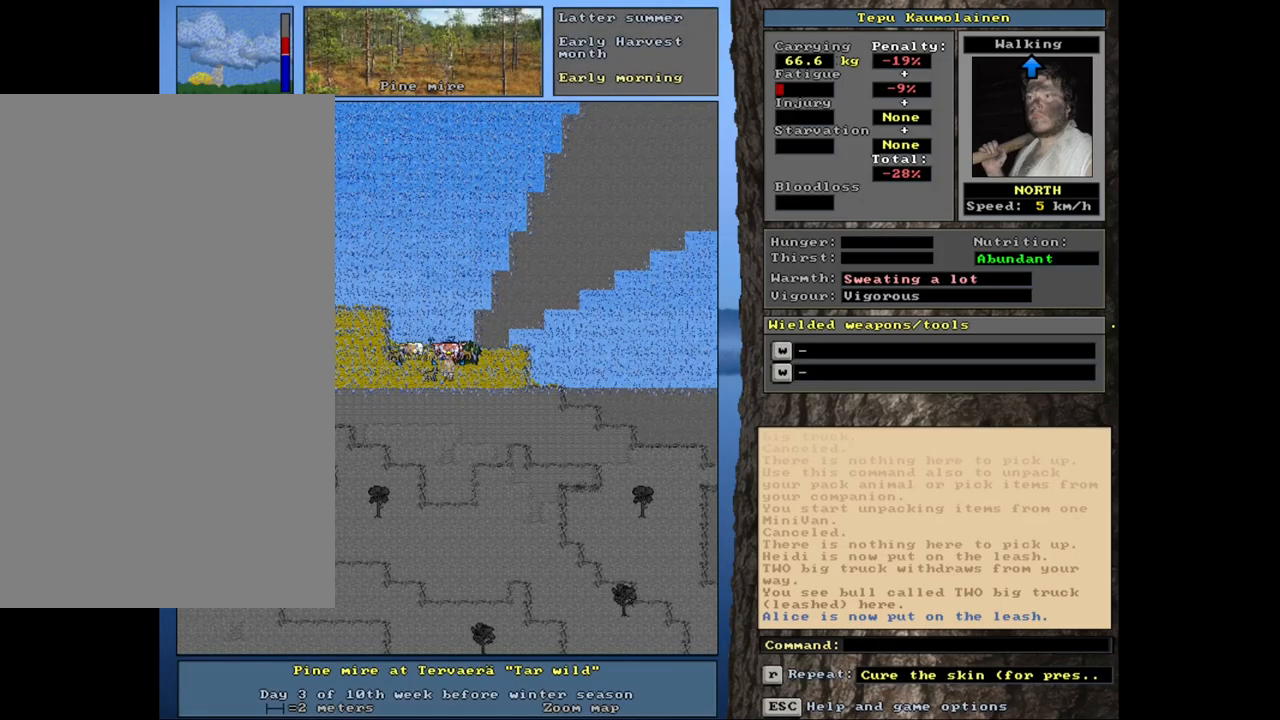
{"keys": [], "mouse": [], "events": [[200, "num3", "down"], [283, "num3", "up"]]}
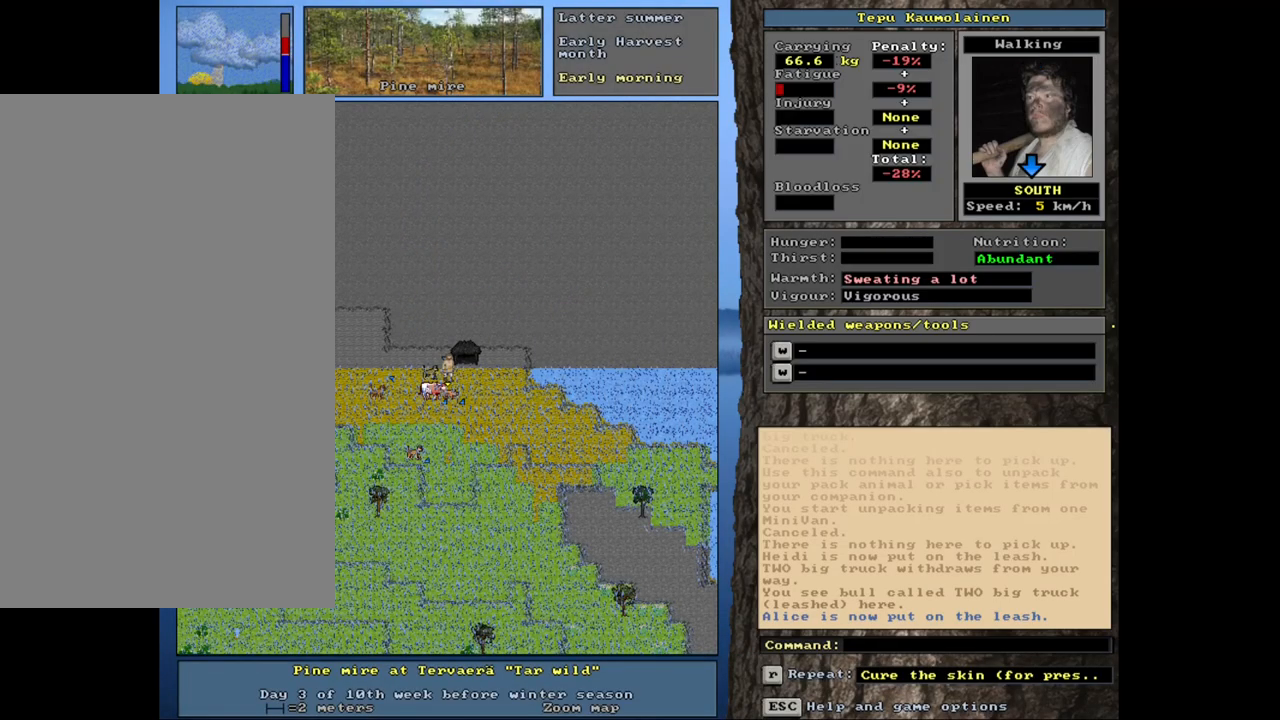
{"keys": ["num6"], "mouse": [], "events": [[267, "num6", "down"], [367, "num6", "up"], [417, "num6", "down"]]}
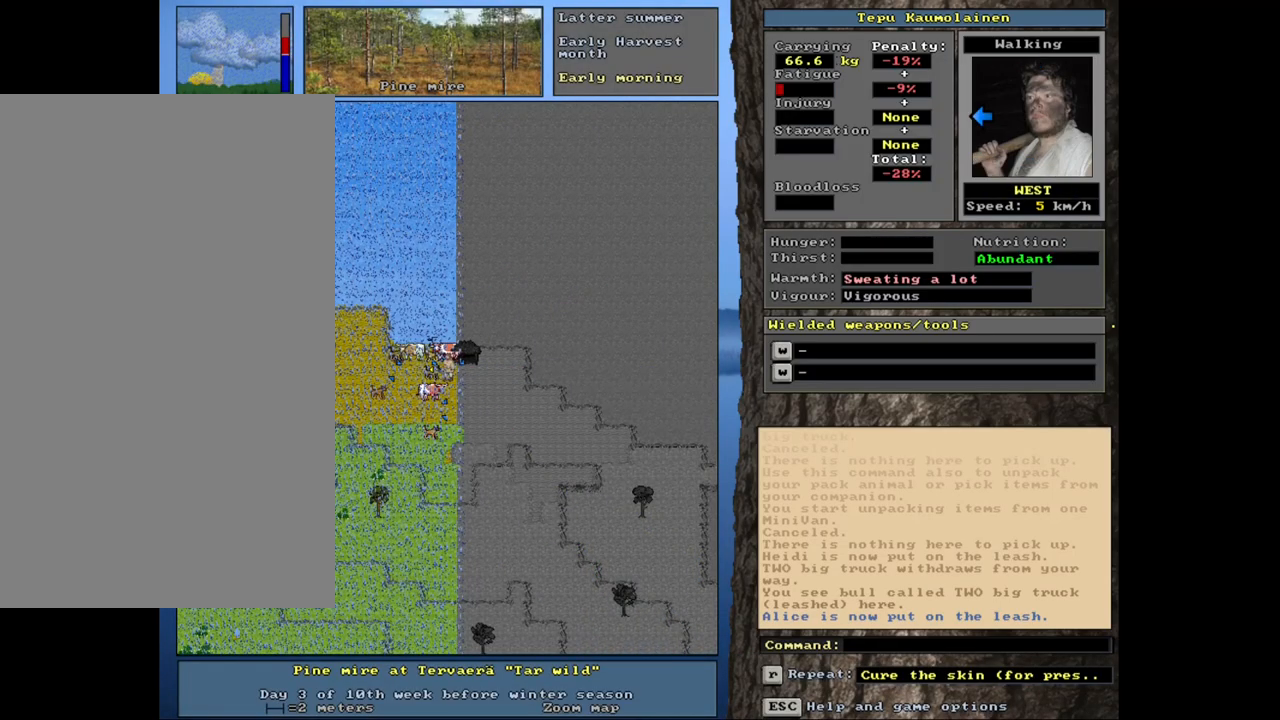
{"keys": ["ctrl_l"], "mouse": [], "events": [[17, "num6", "up"], [433, "ctrl_l", "down"]]}
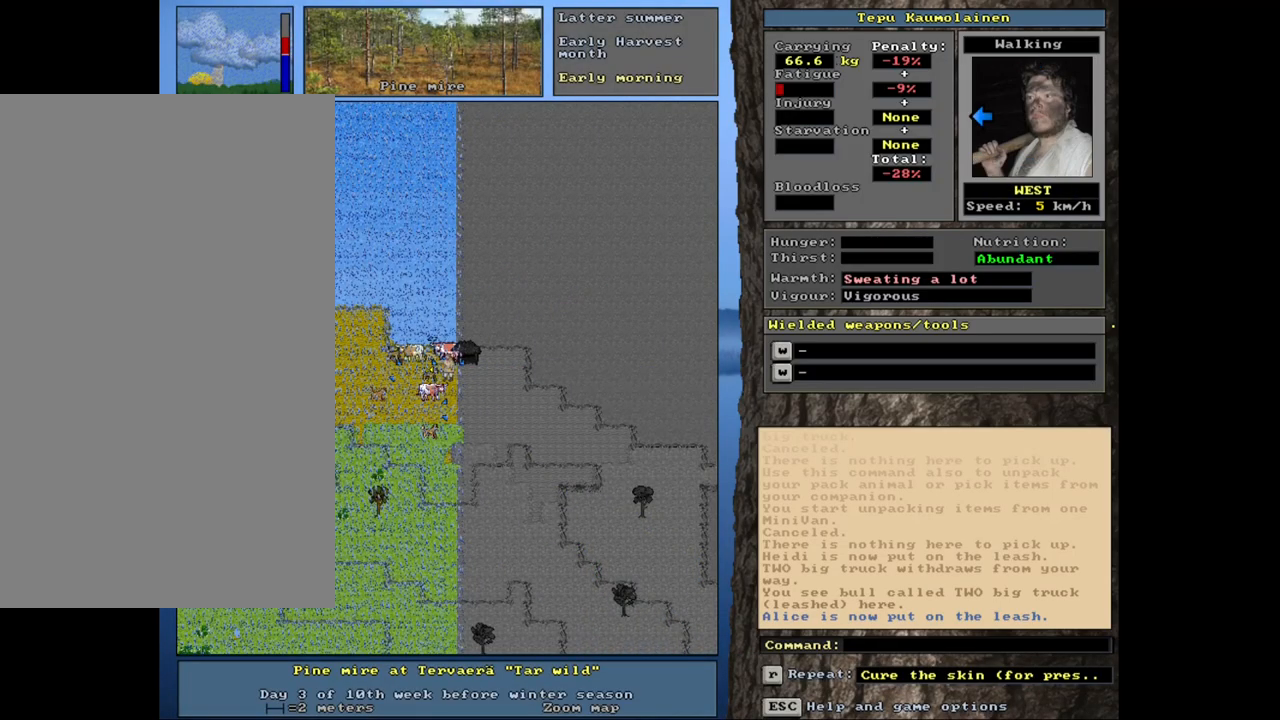
{"keys": ["ctrl_l"], "mouse": [], "events": [[17, "num4", "down"], [100, "num4", "up"], [217, "num4", "down"], [333, "num4", "up"]]}
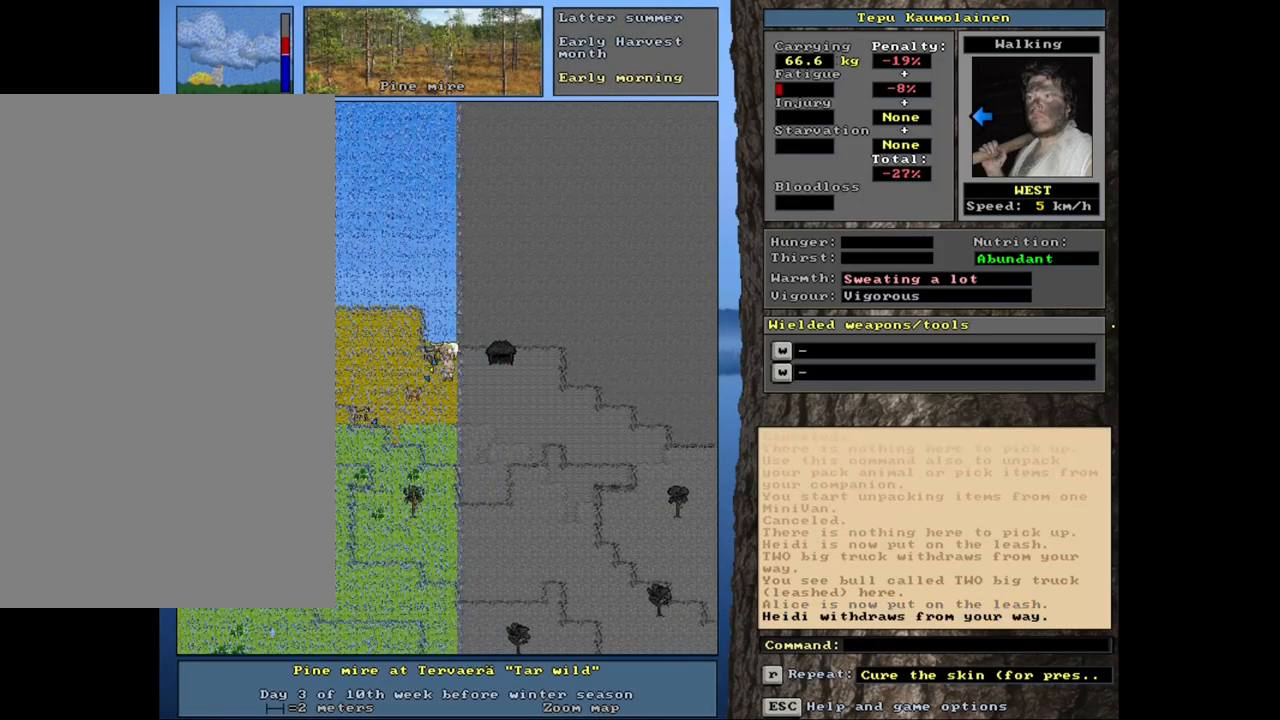
{"keys": [], "mouse": [], "events": [[167, "num4", "down"], [300, "num4", "up"], [350, "ctrl_l", "up"]]}
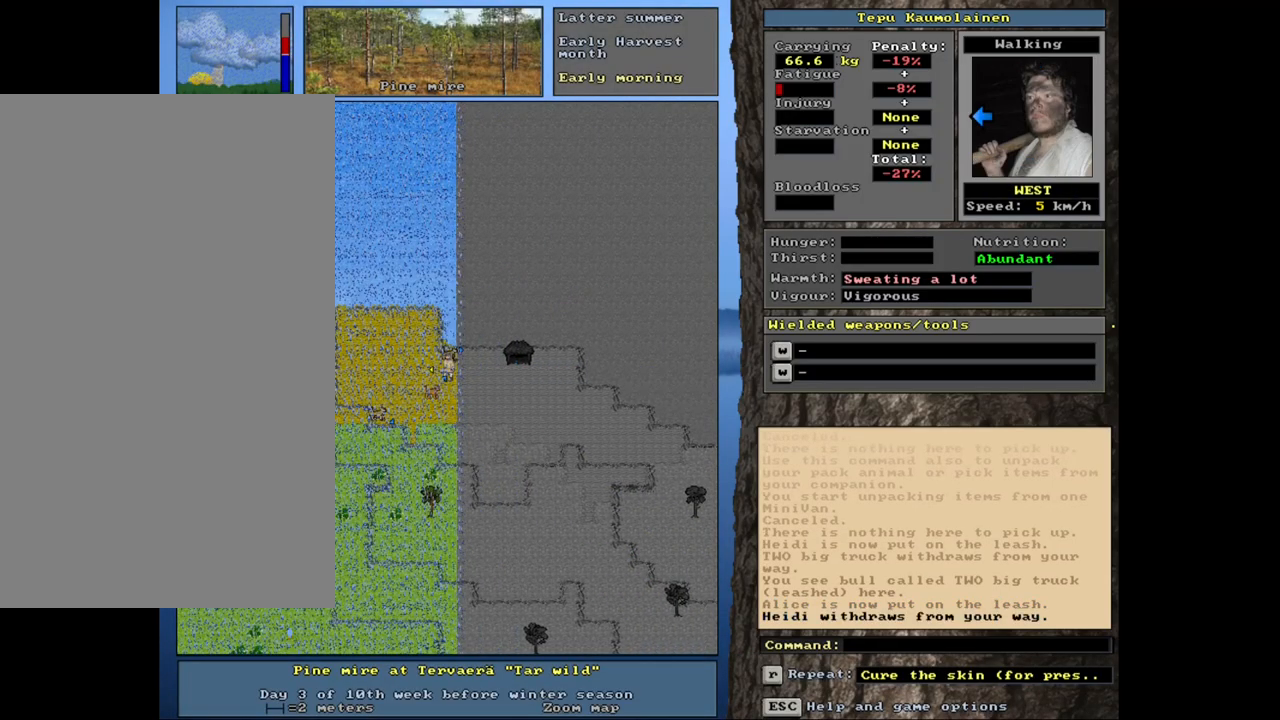
{"keys": [], "mouse": [], "events": [[17, "a", "down"], [150, "a", "up"]]}
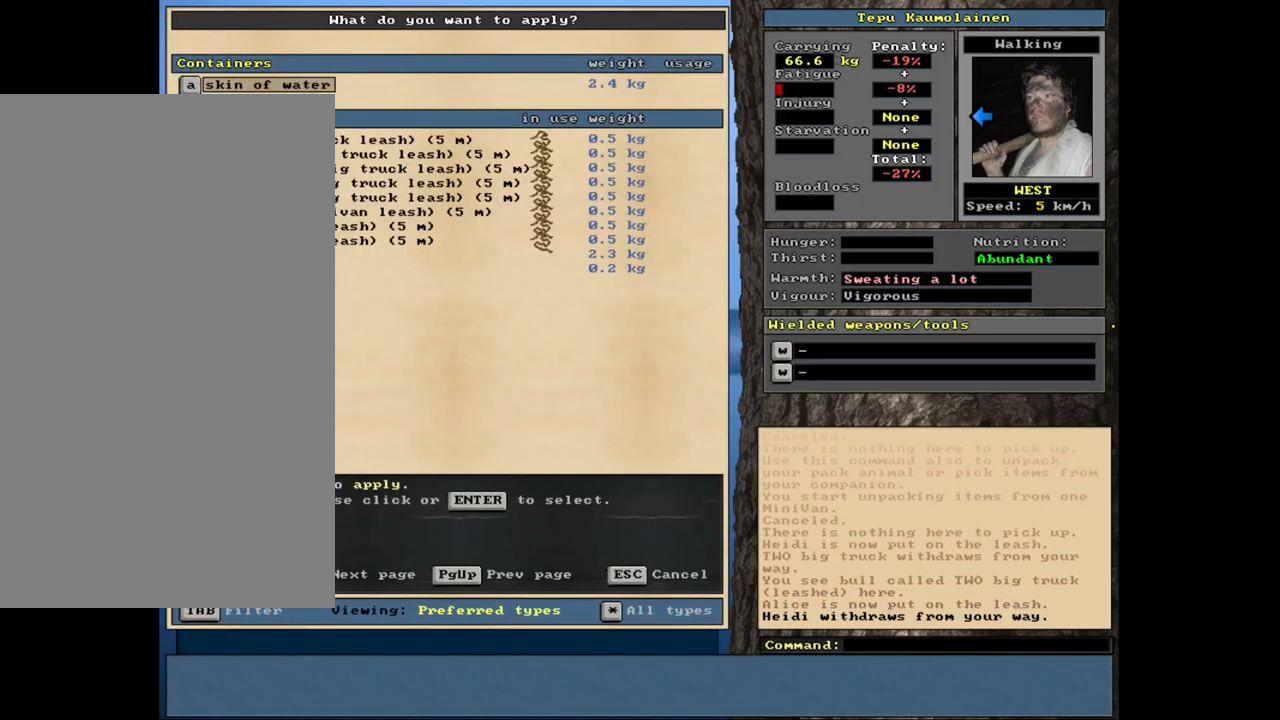
{"keys": ["num2"], "mouse": [], "events": [[33, "num2", "down"]]}
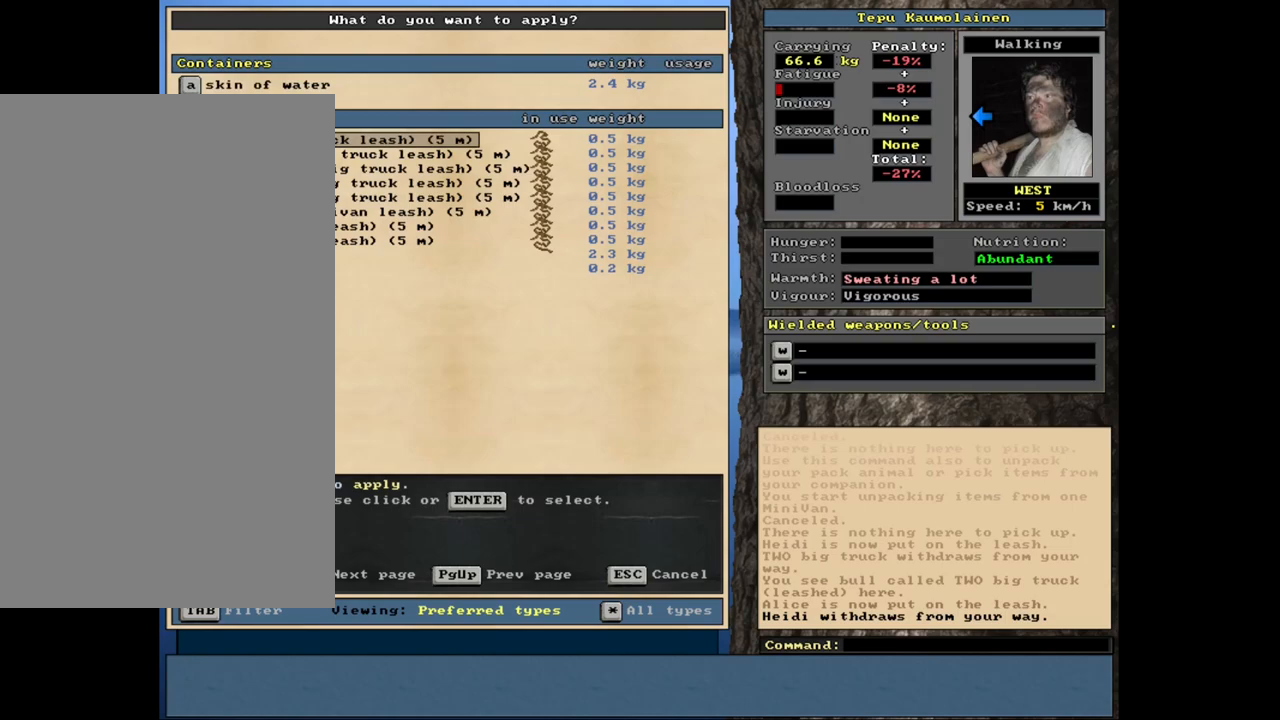
{"keys": [], "mouse": [], "events": [[250, "num2", "up"]]}
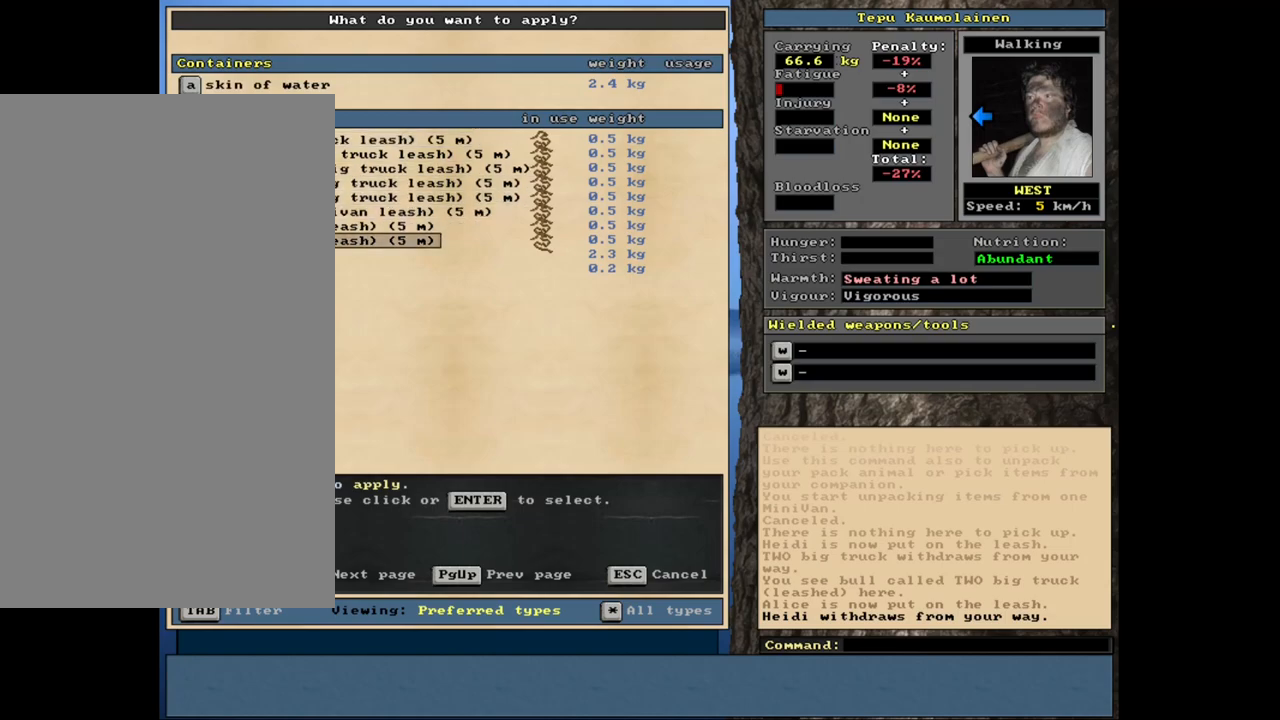
{"keys": [], "mouse": [], "events": [[167, "num2", "down"], [233, "num2", "up"]]}
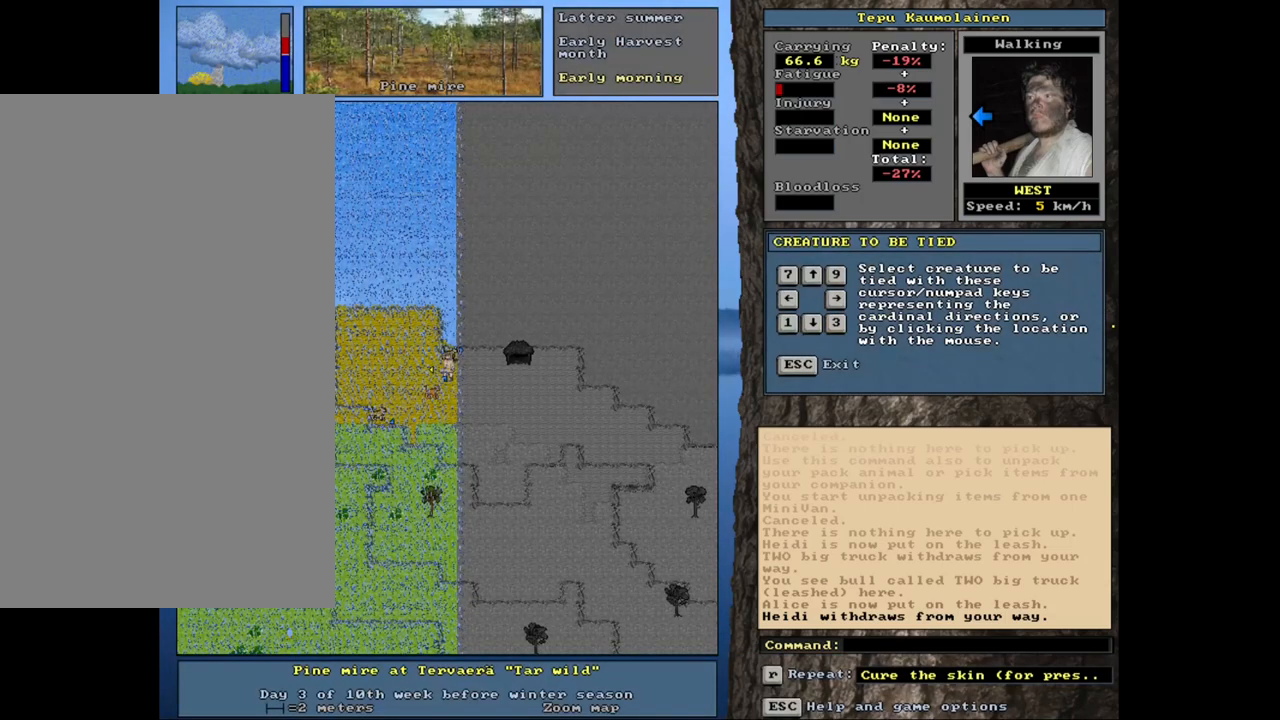
{"keys": [], "mouse": [], "events": [[350, "num1", "down"], [450, "num1", "up"]]}
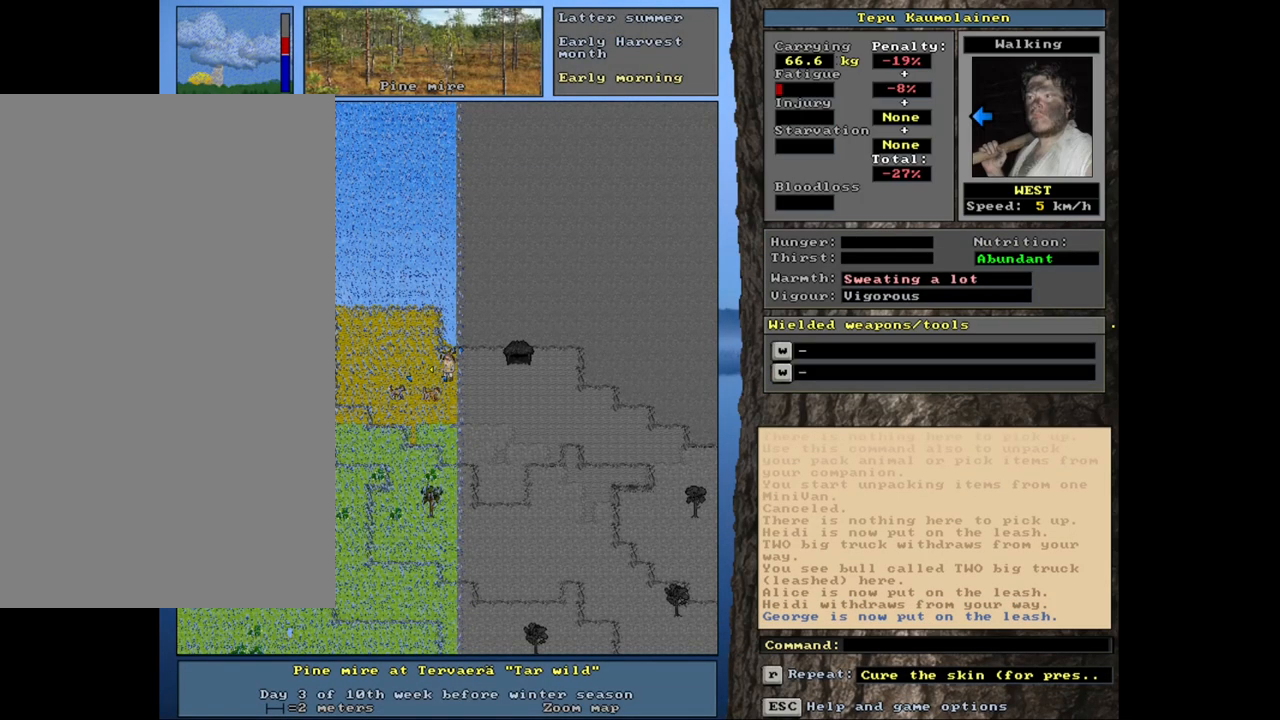
{"keys": ["ctrl_l"], "mouse": [], "events": [[250, "ctrl_l", "down"], [350, "num1", "down"], [433, "num1", "up"]]}
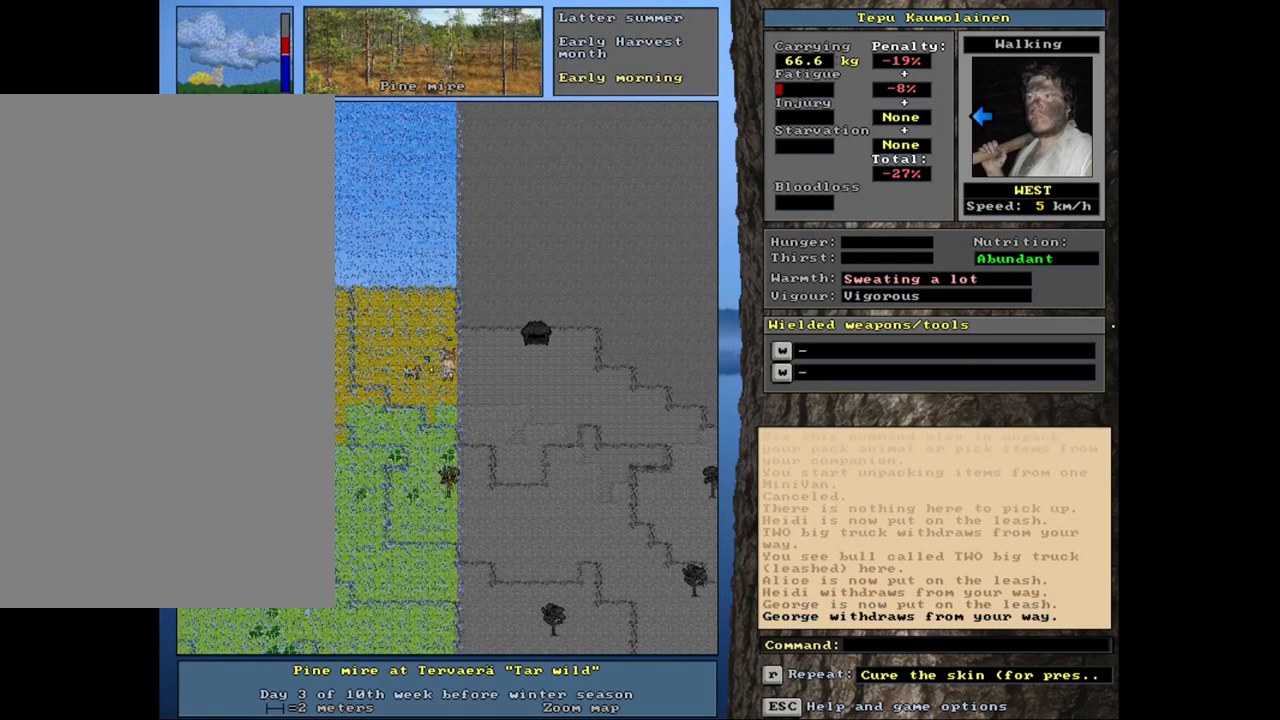
{"keys": [], "mouse": [], "events": [[250, "ctrl_l", "up"]]}
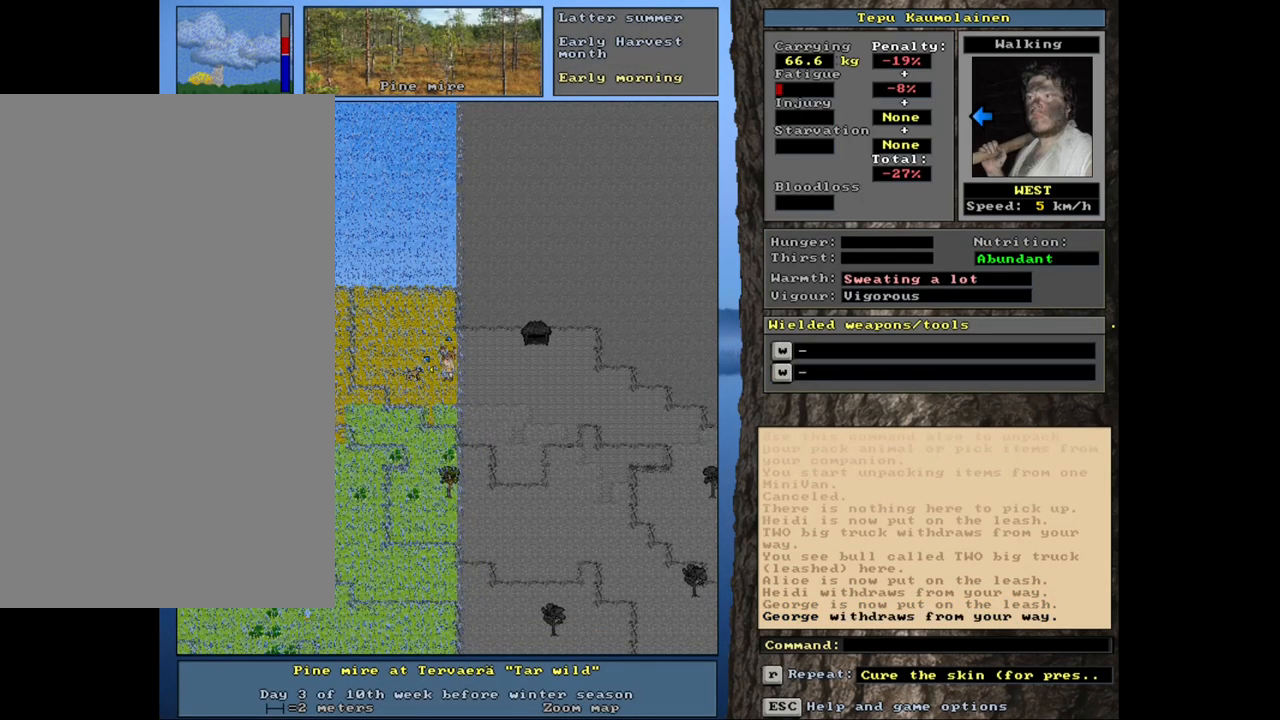
{"keys": [], "mouse": [], "events": [[200, "ctrl_l", "down"], [283, "num4", "down"], [400, "ctrl_l", "up"], [400, "num4", "up"]]}
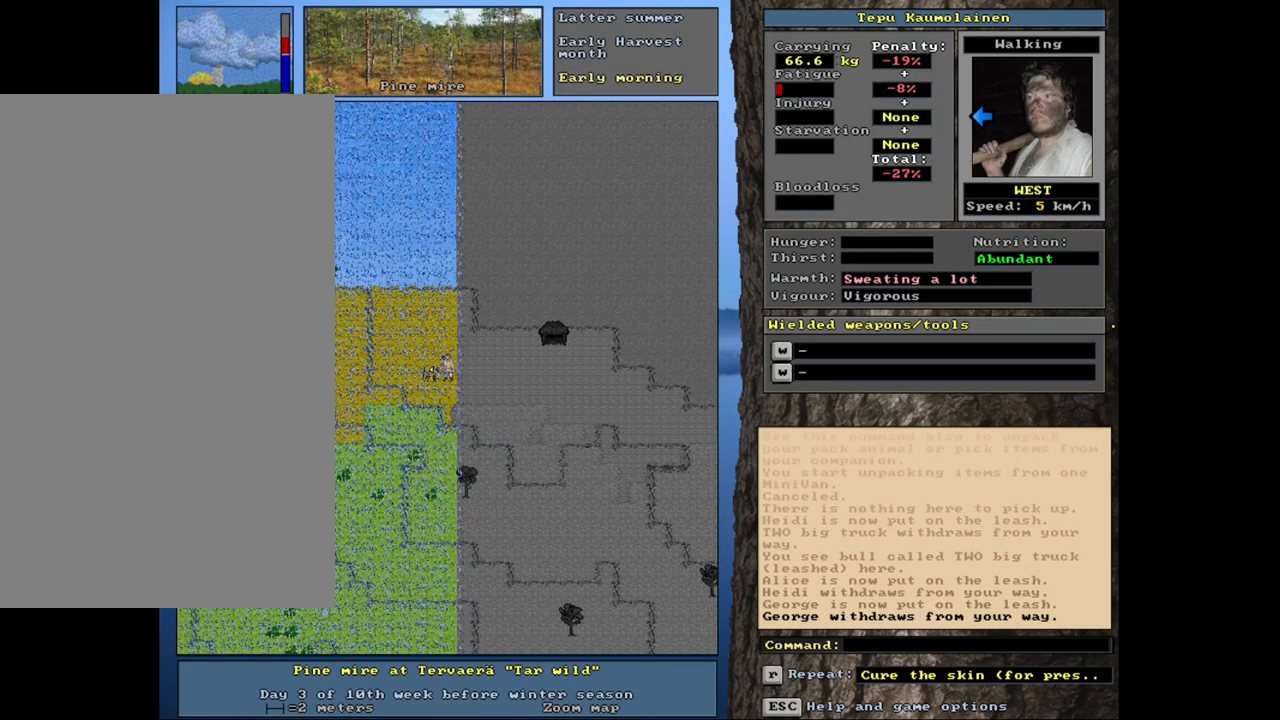
{"keys": ["num2"], "mouse": [], "events": [[167, "a", "down"], [283, "a", "up"], [450, "num2", "down"]]}
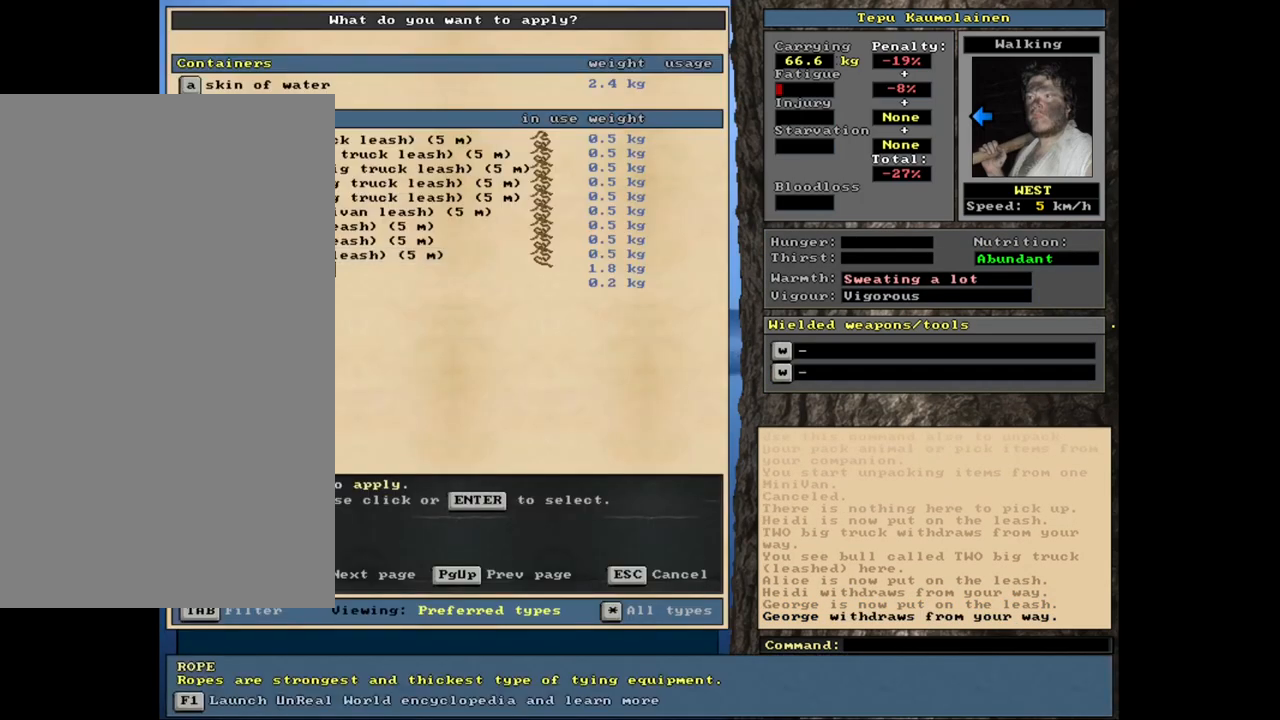
{"keys": [], "mouse": [], "events": [[50, "num2", "up"]]}
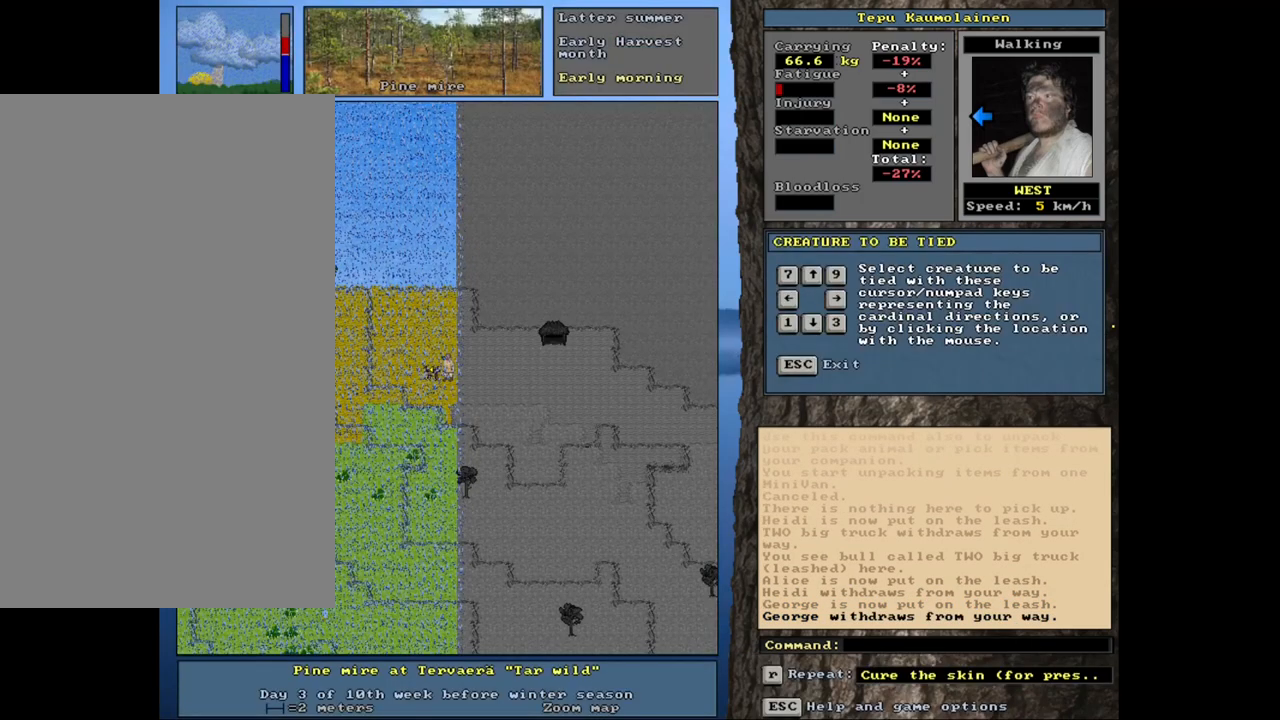
{"keys": [], "mouse": [], "events": [[250, "num4", "down"], [350, "num4", "up"]]}
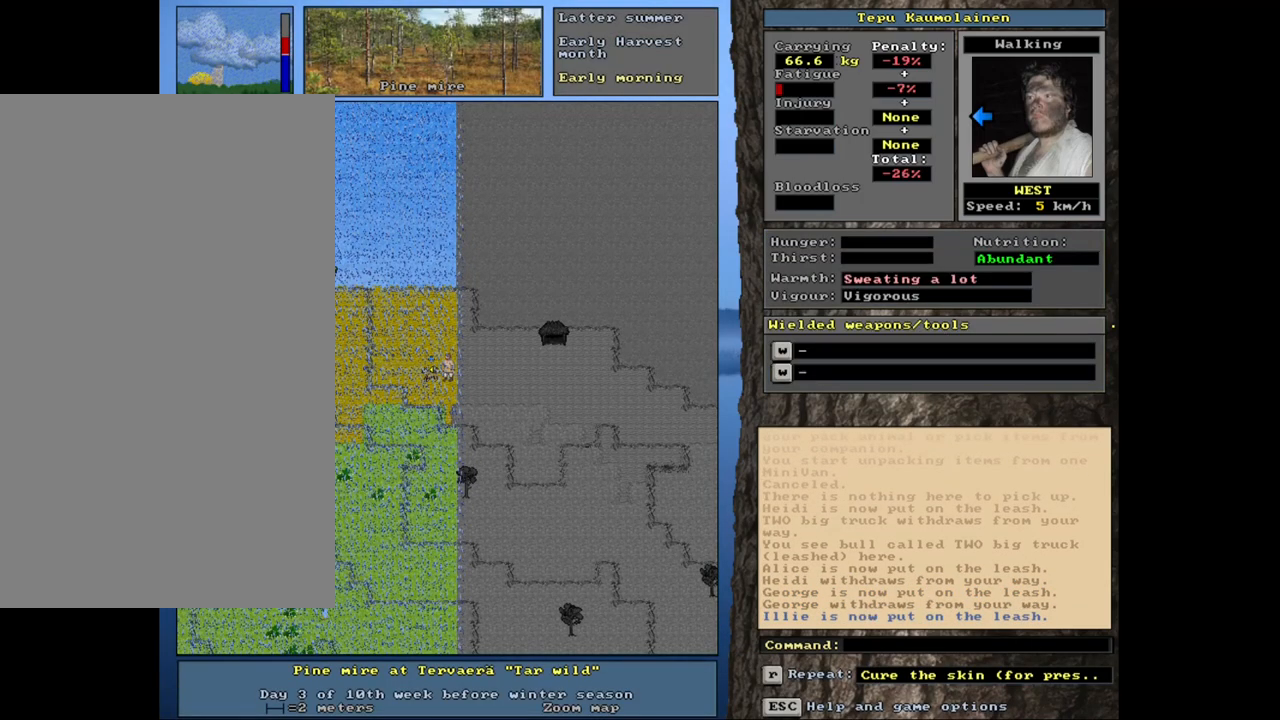
{"keys": ["ctrl_l"], "mouse": [], "events": [[367, "ctrl_l", "down"]]}
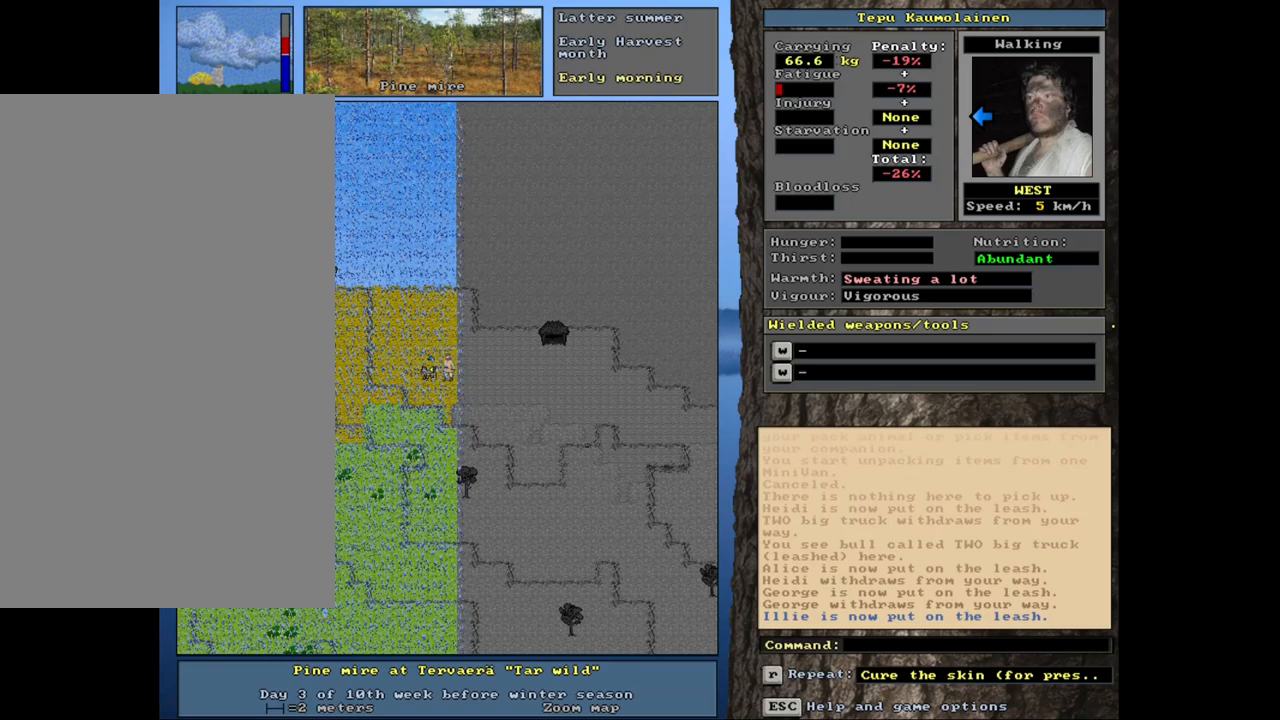
{"keys": [], "mouse": [], "events": [[250, "ctrl_l", "up"]]}
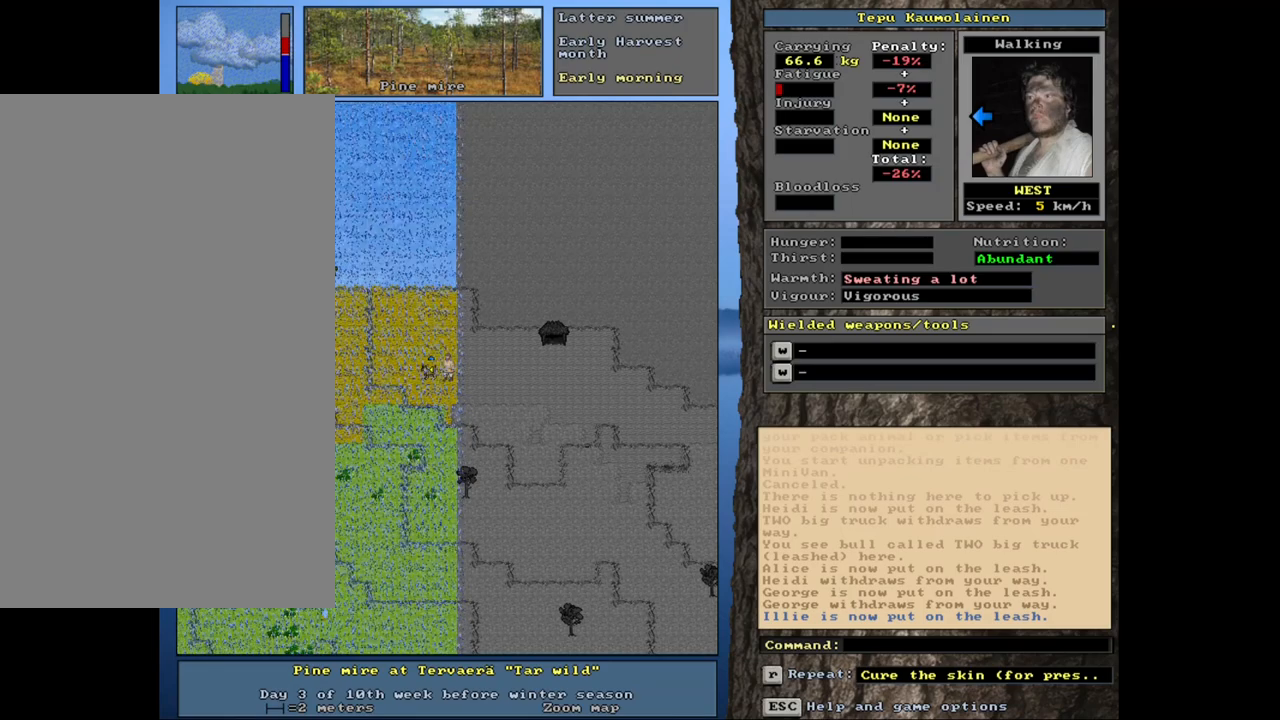
{"keys": [], "mouse": [], "events": [[17, "num3", "down"], [83, "num3", "up"], [150, "ctrl_l", "down"], [400, "ctrl_l", "up"]]}